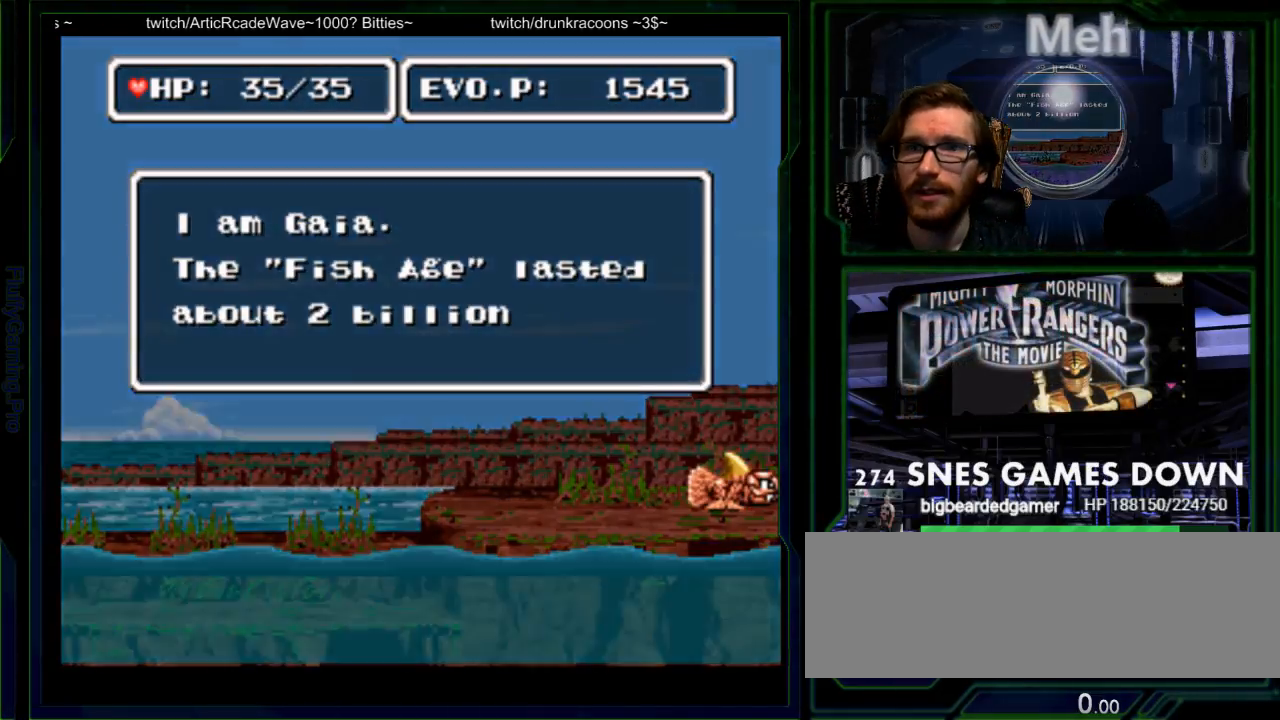
Gameplay with a controller (Nintendo layout); each line is a JSON object with the inputs held at the frame after it. "events" lists button and stick changes between this image and that frame as [ms after this image, input, new state], when the widget could be followed in between. Not read: L3 R3 SELECT START.
{"buttons": [], "events": [[67, "B", "down"], [133, "A", "down"], [167, "B", "up"], [233, "A", "up"], [283, "B", "down"], [283, "DPAD_RIGHT", "up"], [283, "Y", "down"], [367, "A", "down"], [367, "B", "up"], [367, "X", "down"], [367, "Y", "up"], [417, "X", "up"], [450, "A", "up"]]}
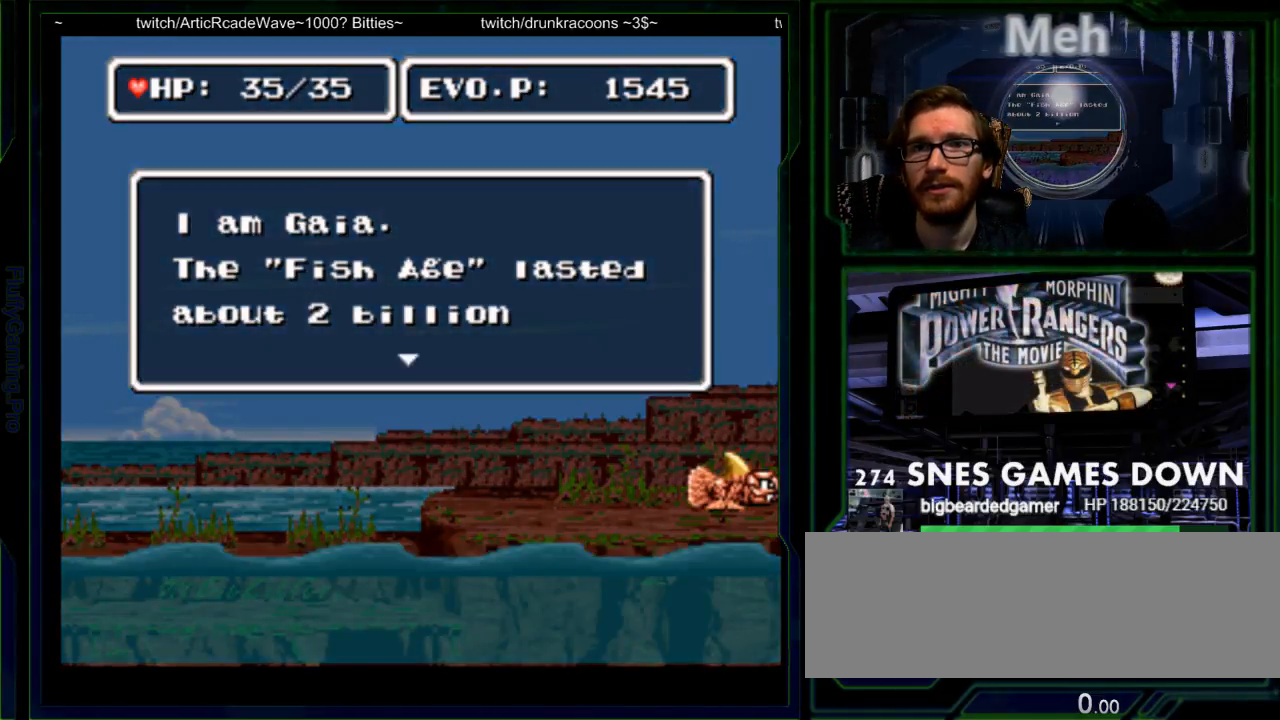
{"buttons": ["B", "X", "Y"], "events": [[17, "B", "down"], [50, "Y", "down"], [83, "A", "down"], [83, "B", "up"], [83, "X", "down"], [83, "Y", "up"], [183, "A", "up"], [183, "X", "up"], [250, "B", "down"], [283, "Y", "down"], [300, "A", "down"], [300, "X", "down"], [300, "Y", "up"], [333, "B", "up"], [367, "X", "up"], [400, "A", "up"], [433, "B", "down"], [433, "Y", "down"], [500, "X", "down"]]}
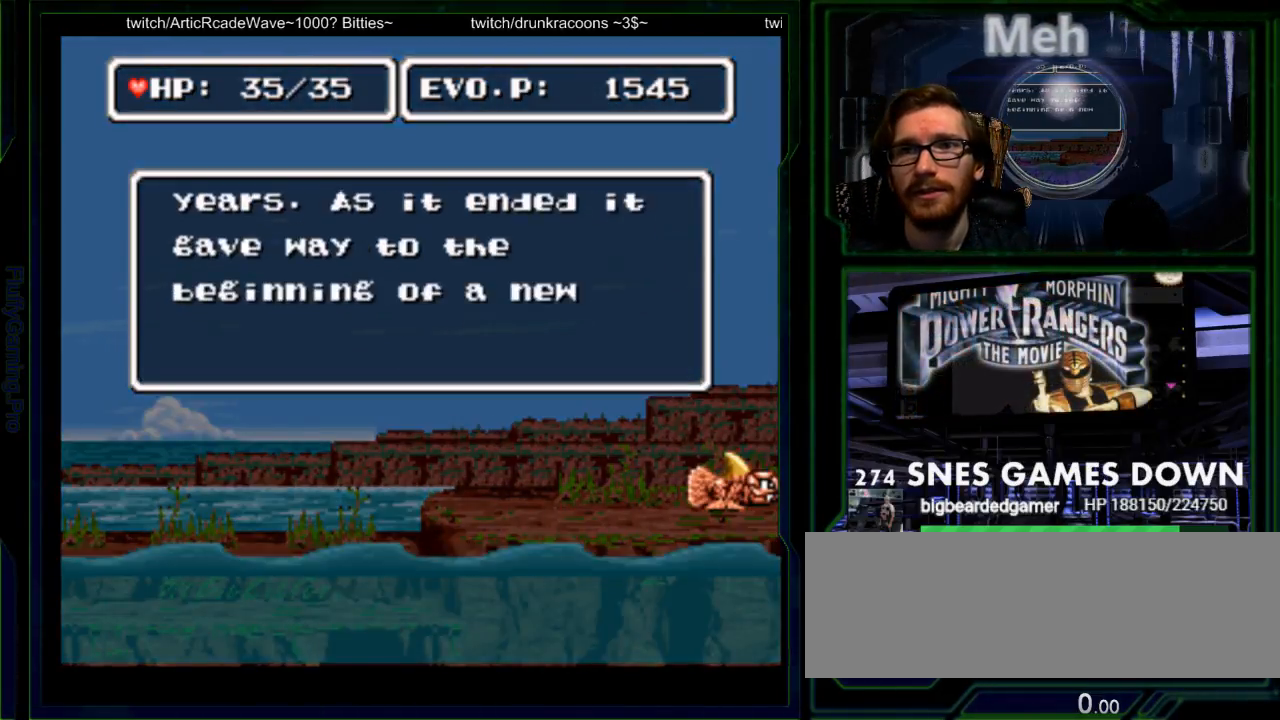
{"buttons": ["A", "X"], "events": [[33, "A", "down"], [33, "B", "up"], [33, "Y", "up"], [67, "X", "up"], [100, "A", "up"], [200, "A", "down"], [200, "X", "down"], [283, "A", "up"], [283, "X", "up"], [300, "B", "down"], [417, "X", "down"], [433, "A", "down"], [450, "B", "up"]]}
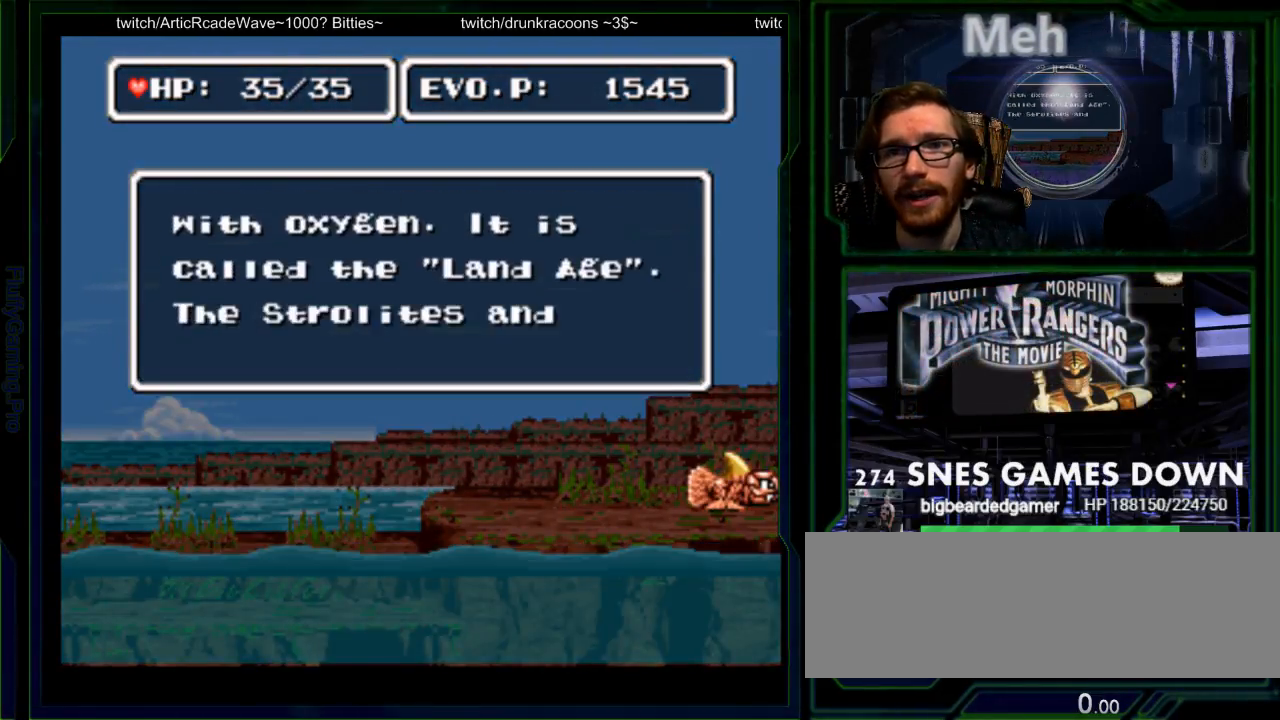
{"buttons": [], "events": [[17, "A", "up"], [17, "X", "up"], [83, "B", "down"], [117, "Y", "down"], [150, "A", "down"], [150, "X", "down"], [150, "Y", "up"], [167, "B", "up"], [233, "A", "up"], [233, "X", "up"], [300, "B", "down"], [333, "Y", "down"], [367, "X", "down"], [367, "Y", "up"], [400, "A", "down"], [400, "B", "up"], [467, "X", "up"], [500, "A", "up"]]}
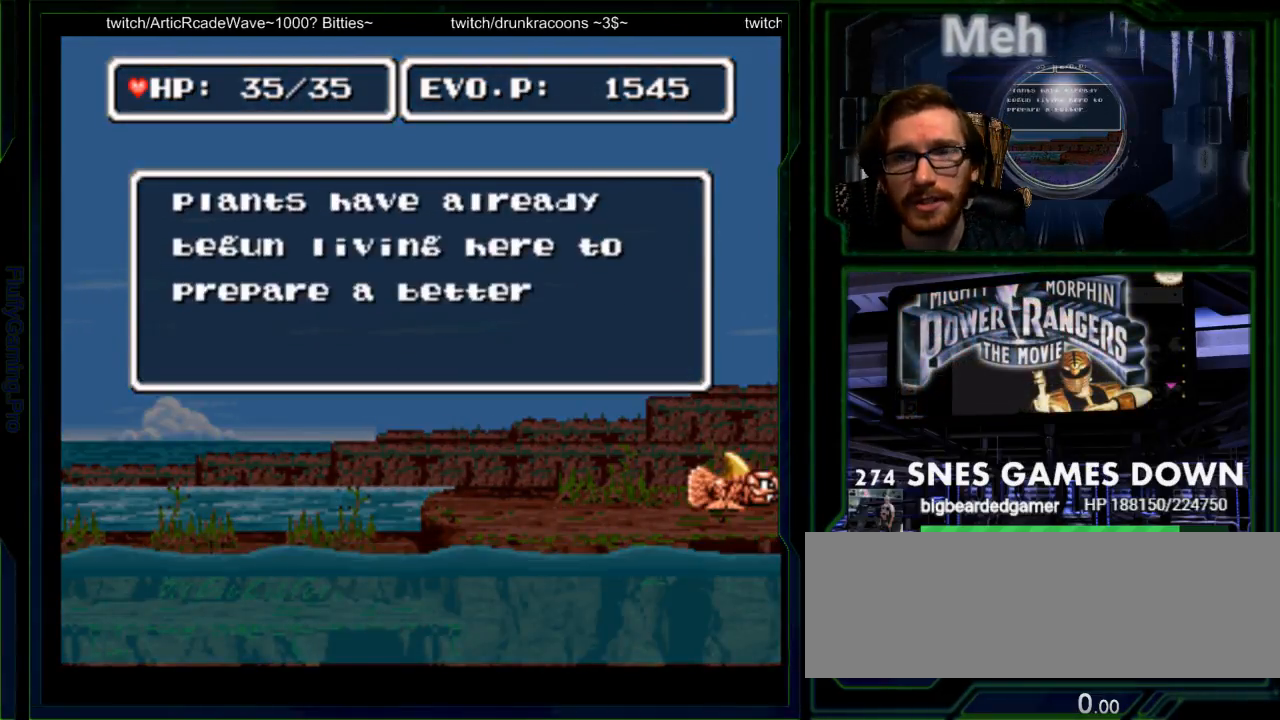
{"buttons": ["B"], "events": [[33, "B", "down"], [67, "Y", "down"], [83, "X", "down"], [117, "A", "down"], [117, "B", "up"], [117, "Y", "up"], [183, "X", "up"], [217, "A", "up"], [317, "A", "down"], [317, "X", "down"], [417, "X", "up"], [433, "A", "up"], [500, "B", "down"]]}
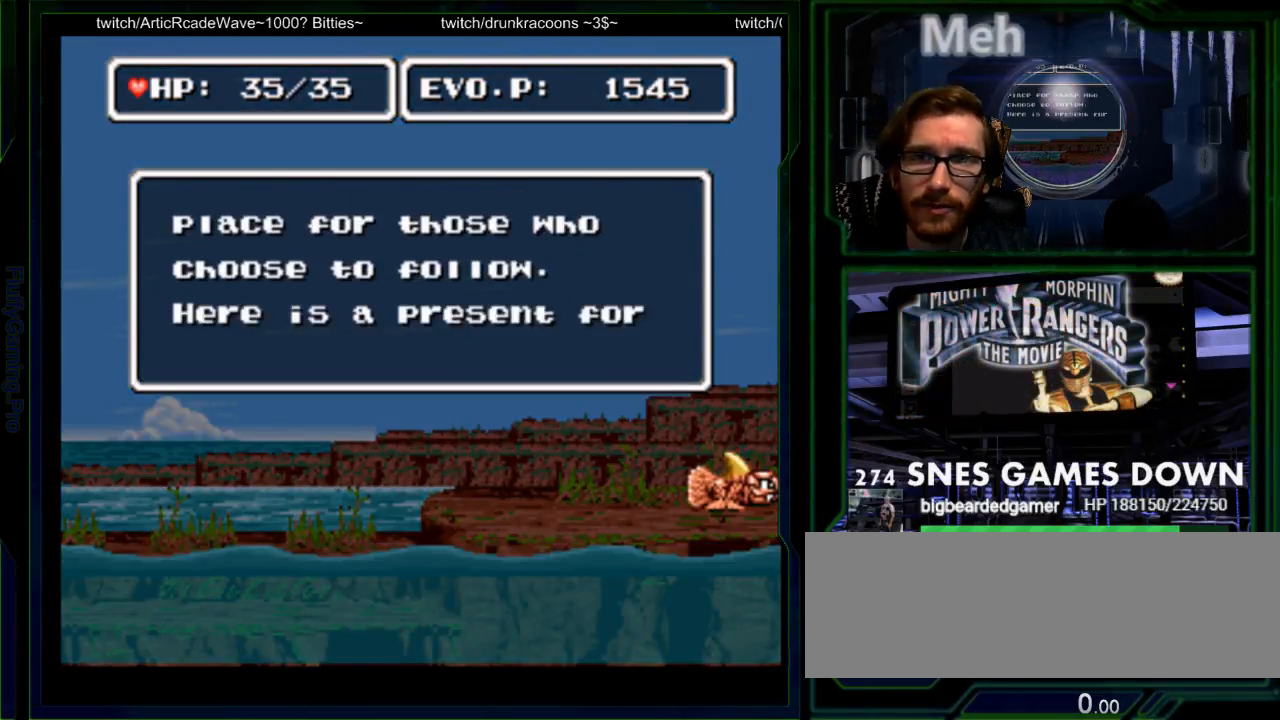
{"buttons": ["B"], "events": [[33, "Y", "down"], [67, "A", "down"], [67, "X", "down"], [67, "Y", "up"], [100, "B", "up"], [133, "X", "up"], [167, "A", "up"], [233, "B", "down"], [267, "Y", "down"], [300, "A", "down"], [300, "B", "up"], [300, "X", "down"], [300, "Y", "up"], [367, "X", "up"], [417, "A", "up"], [483, "B", "down"]]}
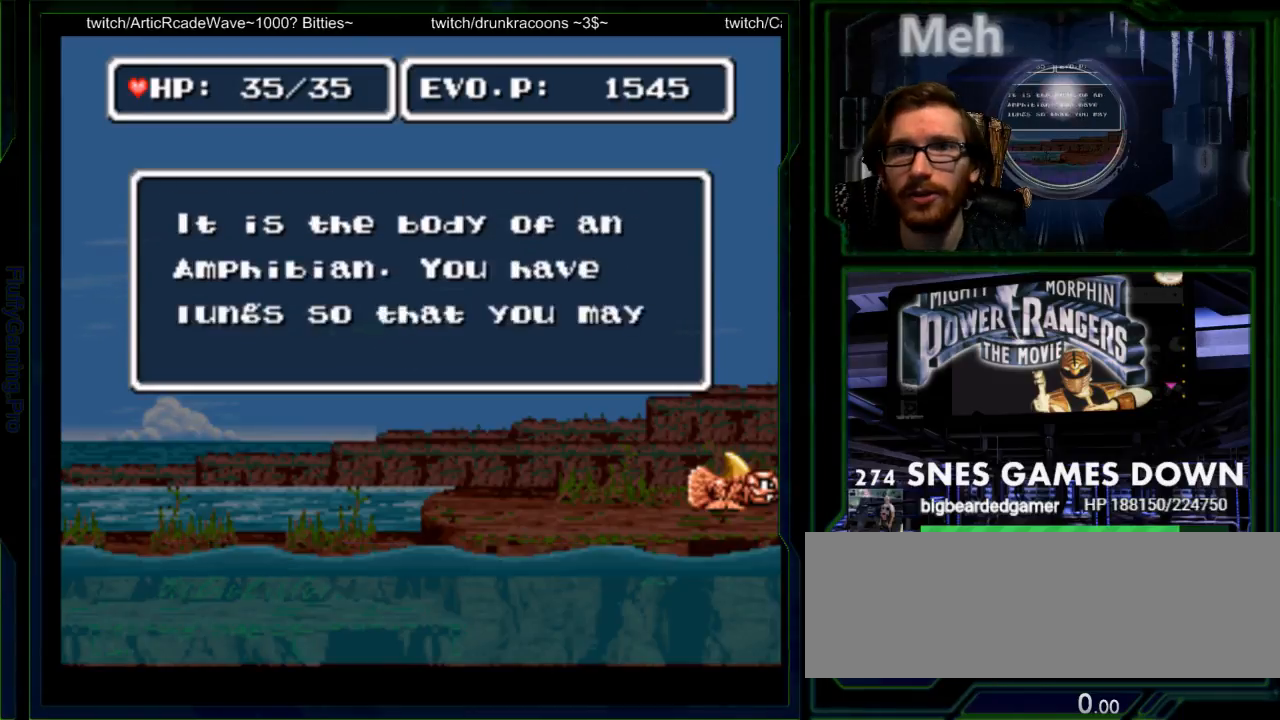
{"buttons": ["A", "X"], "events": [[17, "A", "down"], [17, "X", "down"], [50, "B", "up"], [117, "X", "up"], [150, "A", "up"], [217, "B", "down"], [250, "X", "down"], [283, "A", "down"], [283, "B", "up"], [300, "X", "up"], [333, "A", "up"], [433, "B", "down"], [500, "A", "down"], [500, "B", "up"], [500, "X", "down"]]}
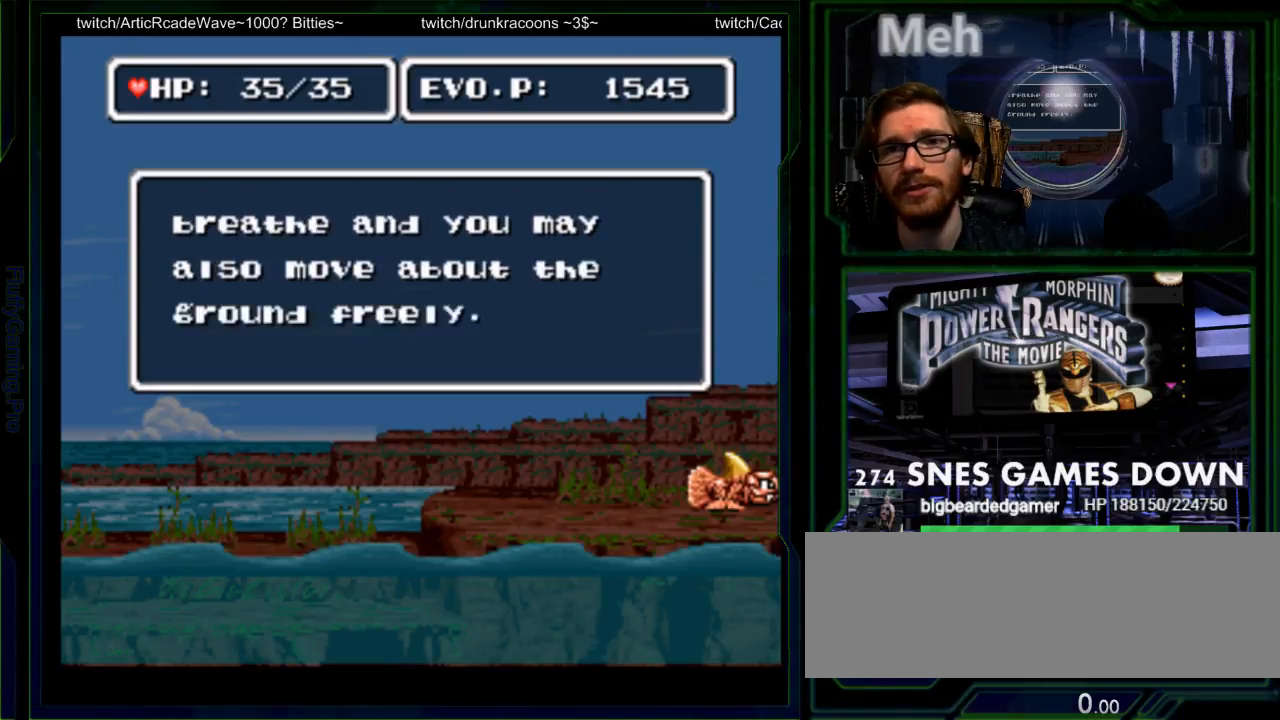
{"buttons": ["A", "X"]}
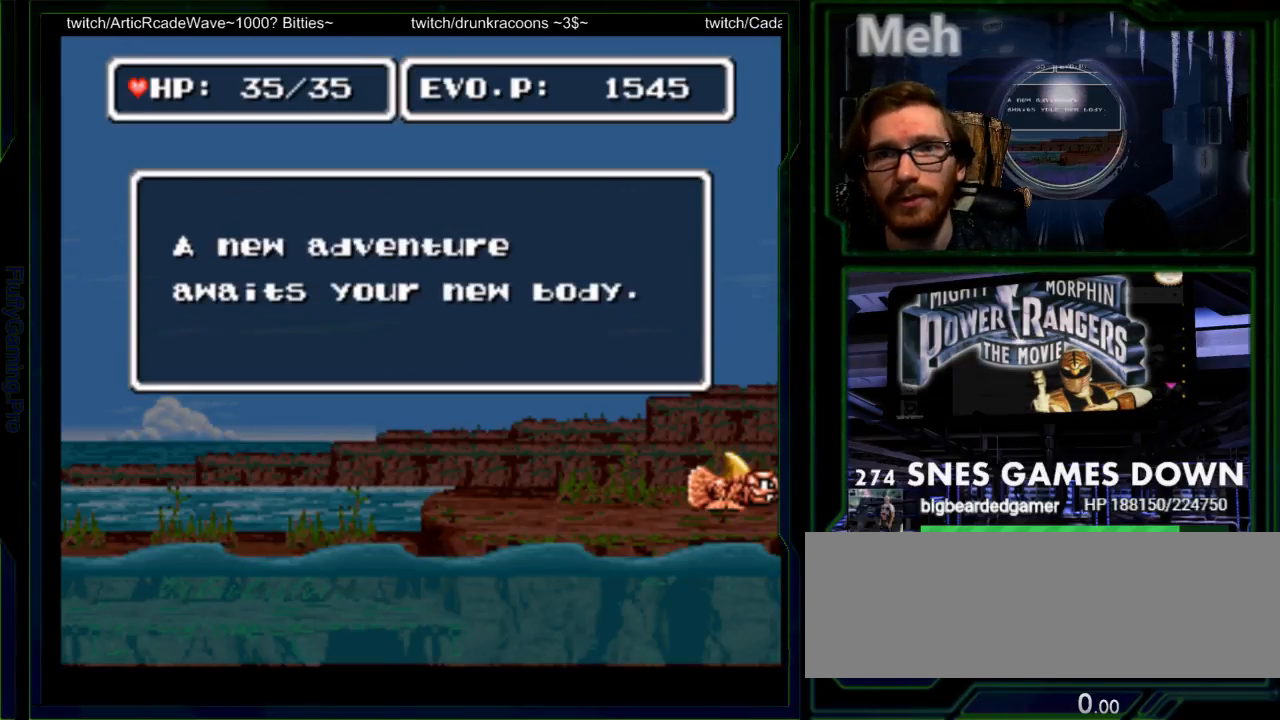
{"buttons": ["A", "X"]}
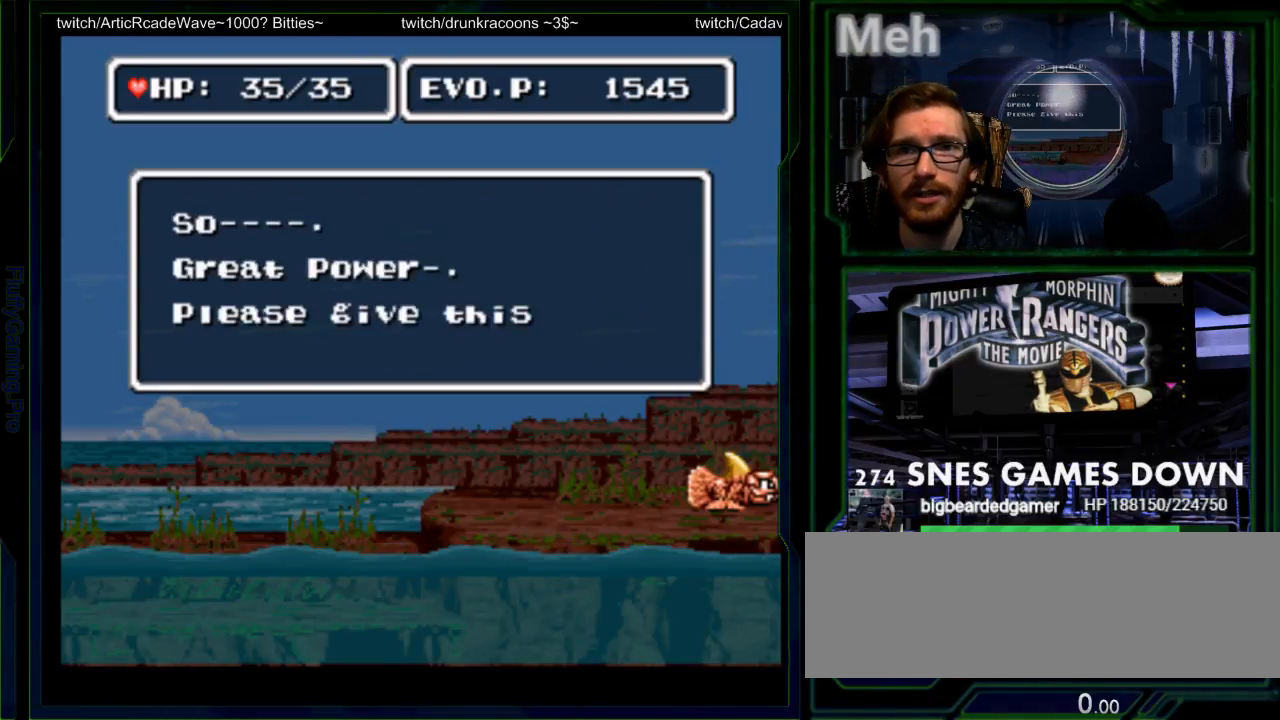
{"buttons": []}
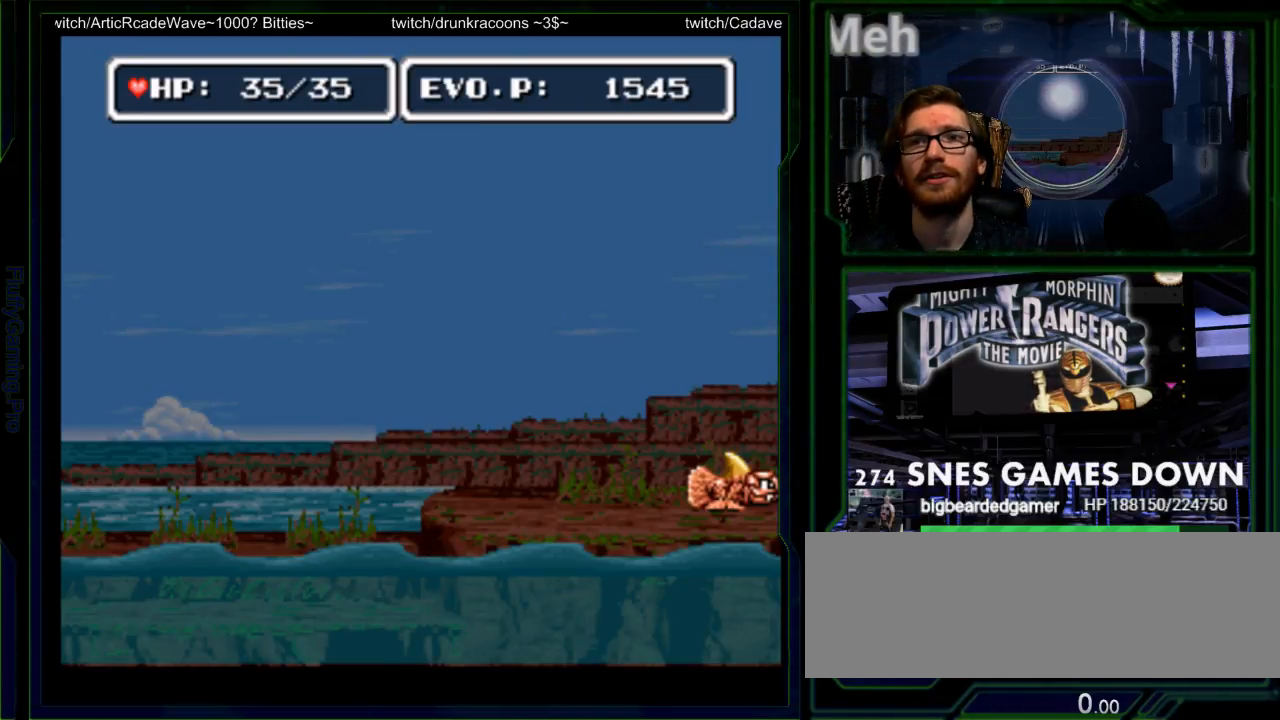
{"buttons": []}
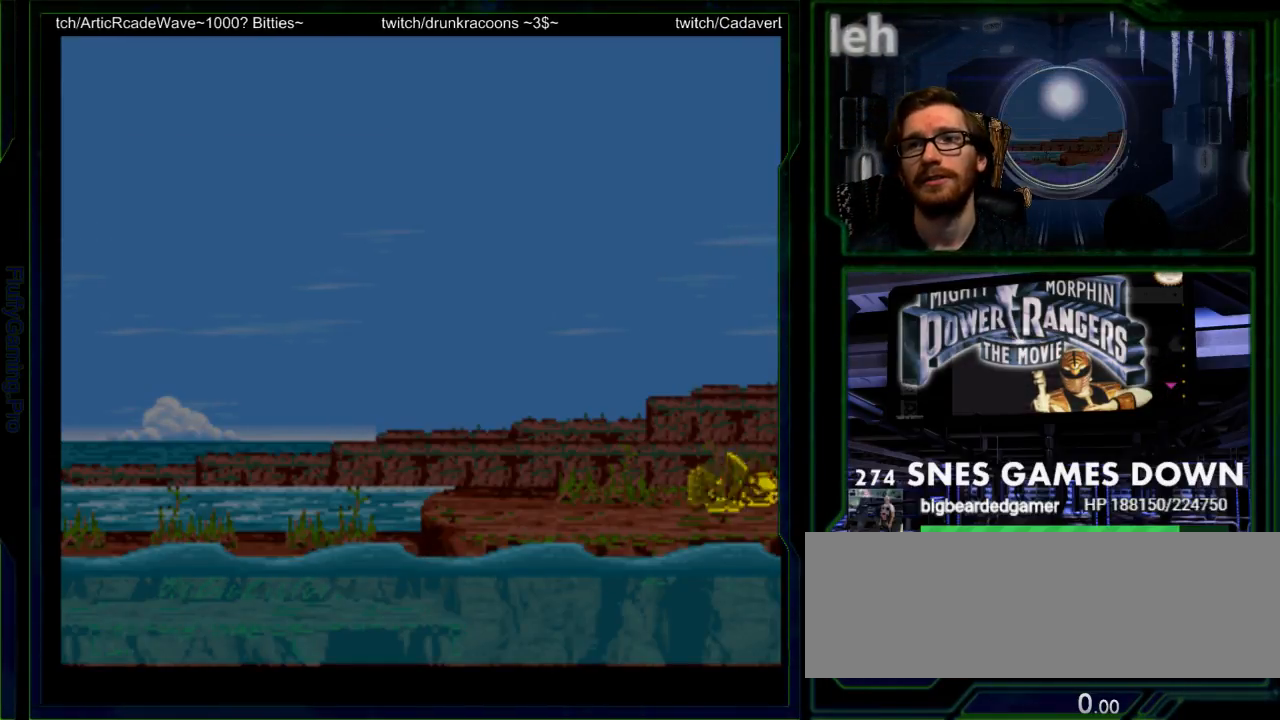
{"buttons": [], "events": [[17, "B", "down"], [83, "X", "down"], [117, "B", "up"], [133, "A", "down"], [183, "X", "up"], [217, "A", "up"], [283, "B", "down"], [300, "Y", "down"], [333, "A", "down"], [333, "X", "down"], [333, "Y", "up"], [367, "B", "up"], [433, "X", "up"], [467, "A", "up"]]}
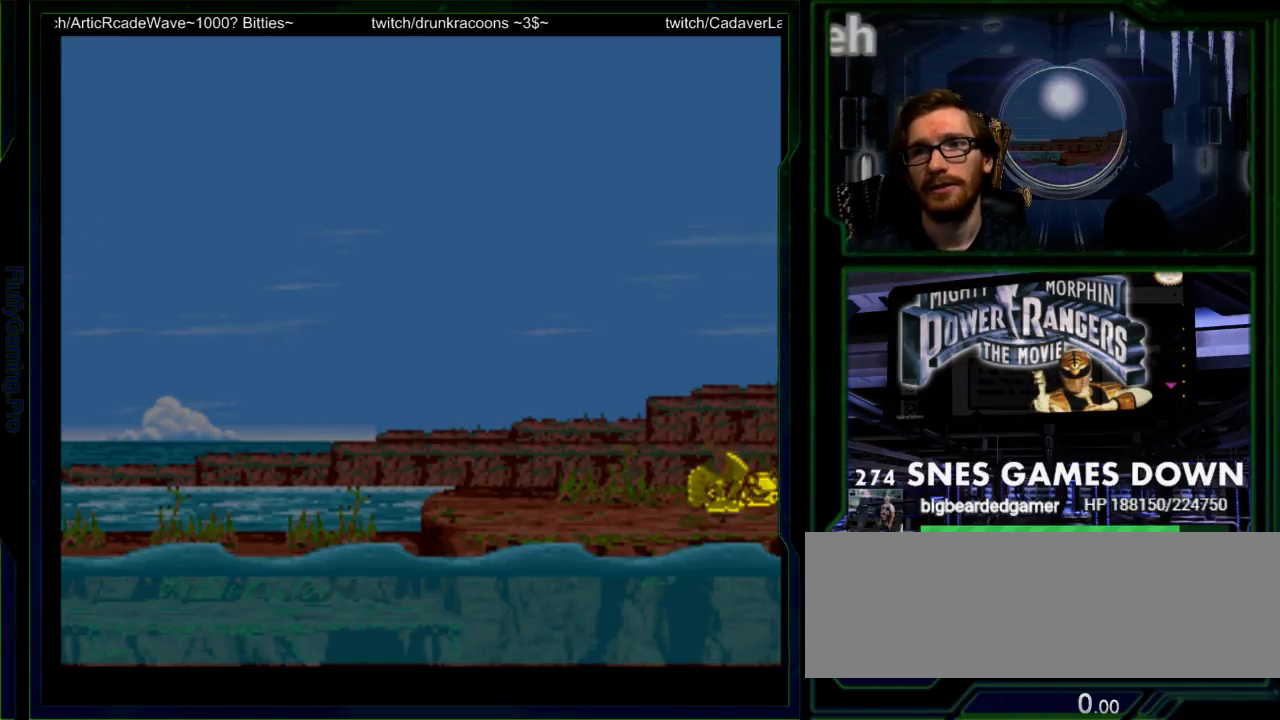
{"buttons": [], "events": [[33, "B", "down"], [67, "Y", "down"], [100, "A", "down"], [100, "B", "up"], [100, "X", "down"], [100, "Y", "up"], [167, "X", "up"], [183, "A", "up"], [250, "B", "down"], [283, "Y", "down"], [317, "A", "down"], [317, "B", "up"], [317, "X", "down"], [317, "Y", "up"], [383, "X", "up"], [433, "A", "up"]]}
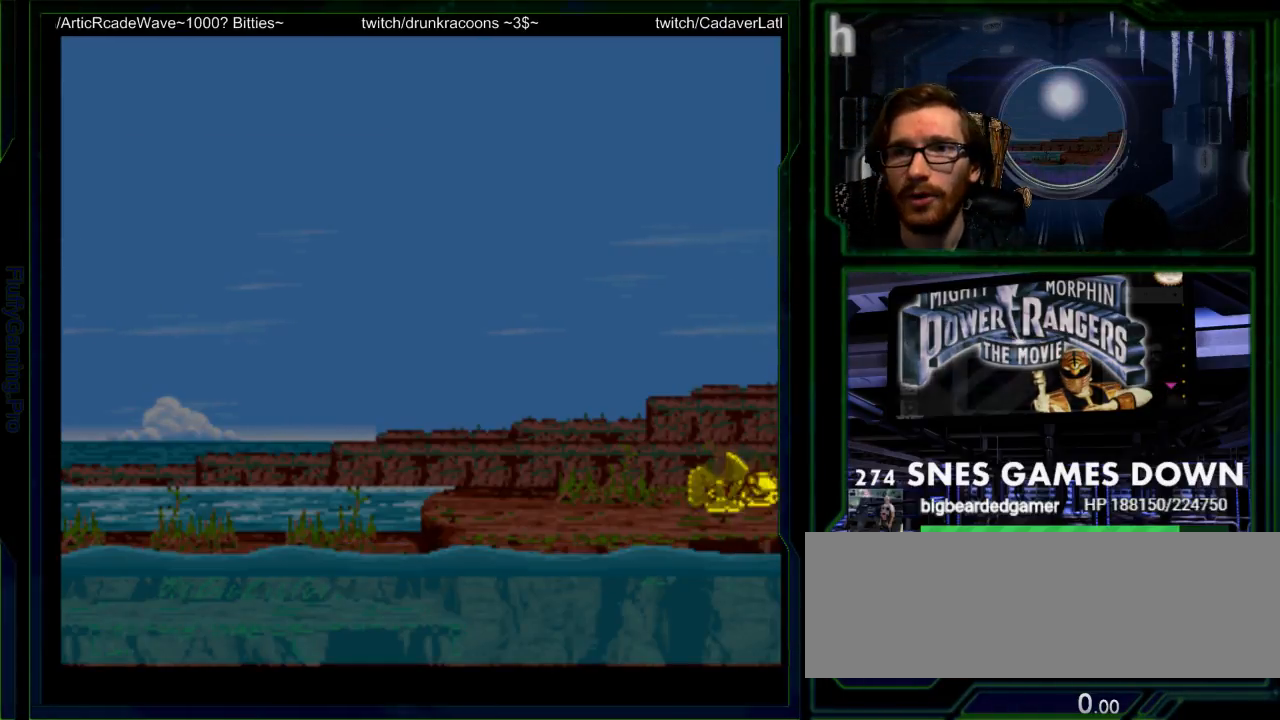
{"buttons": [], "events": [[17, "B", "down"], [50, "Y", "down"], [83, "X", "down"], [83, "Y", "up"], [100, "A", "down"], [100, "B", "up"], [167, "X", "up"], [200, "A", "up"], [267, "B", "down"], [300, "Y", "down"], [367, "X", "down"], [400, "A", "down"], [400, "B", "up"], [400, "Y", "up"], [467, "X", "up"], [500, "A", "up"]]}
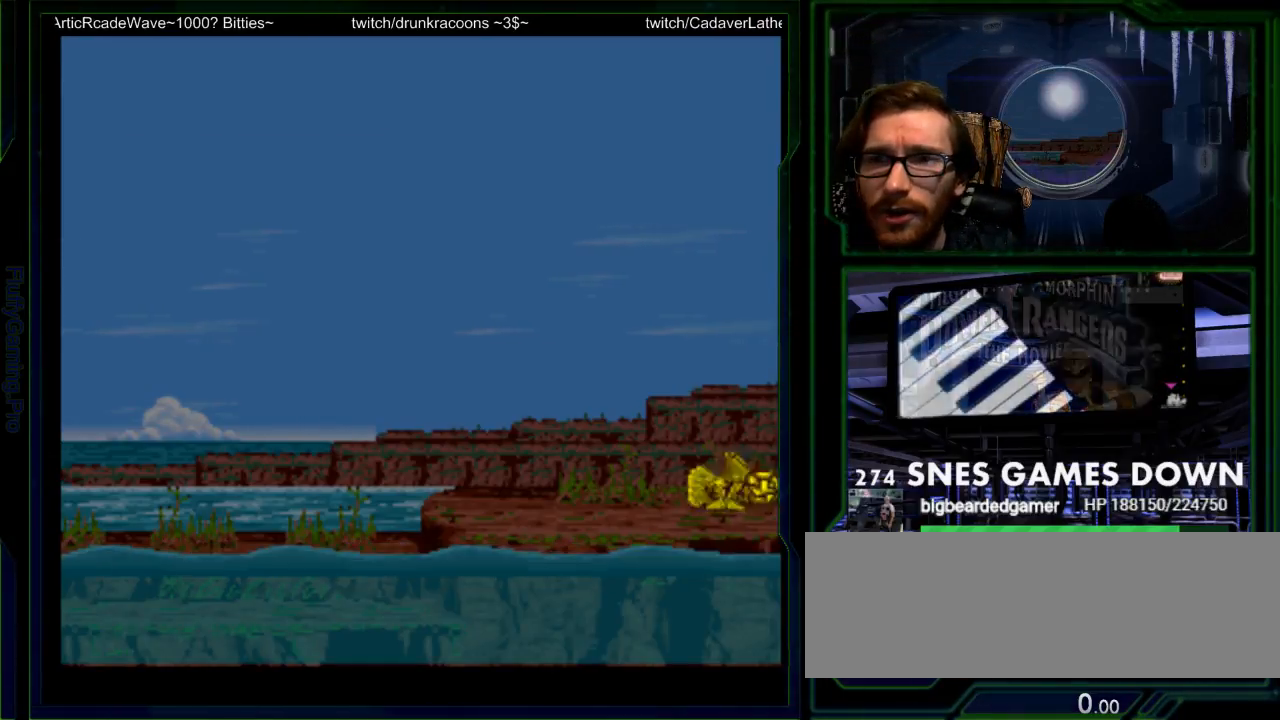
{"buttons": [], "events": [[50, "B", "down"], [117, "Y", "down"], [150, "A", "down"], [150, "B", "up"], [150, "X", "down"], [150, "Y", "up"], [250, "A", "up"], [250, "X", "up"], [350, "B", "down"], [400, "A", "down"], [400, "B", "up"], [400, "X", "down"], [467, "X", "up"], [500, "A", "up"]]}
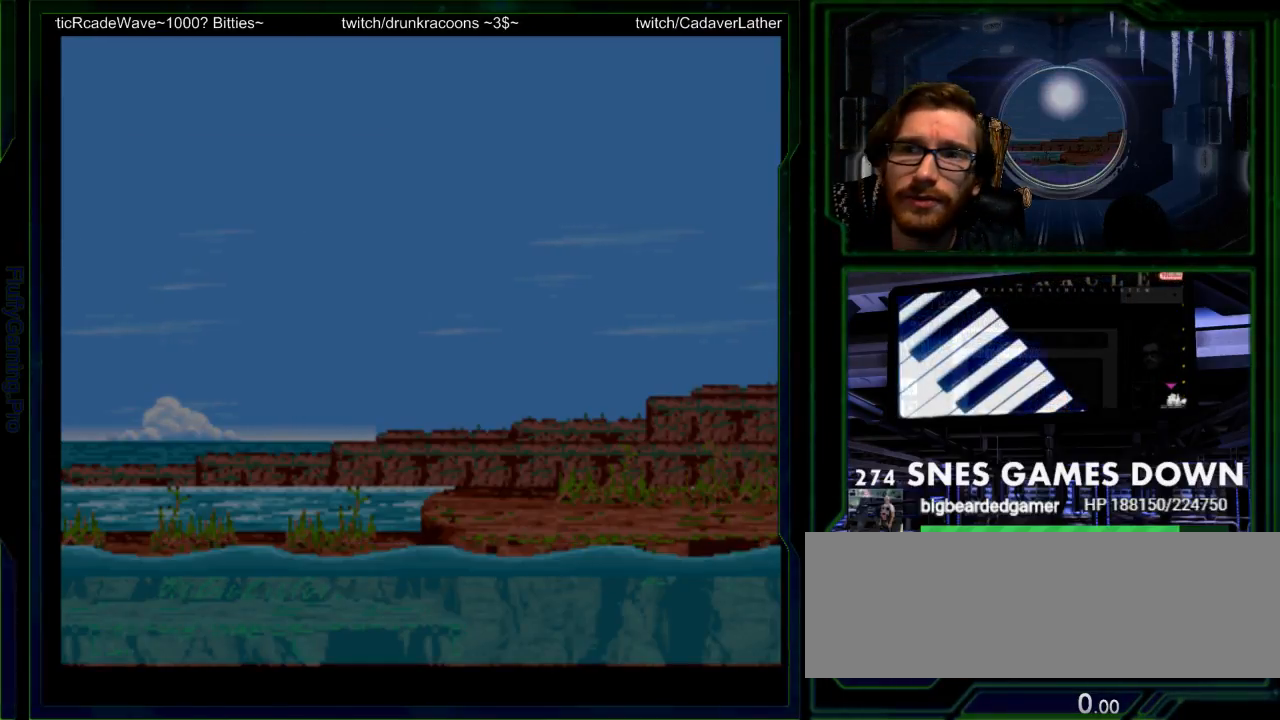
{"buttons": ["DPAD_LEFT"], "events": [[67, "B", "down"], [133, "A", "down"], [133, "B", "up"], [133, "X", "down"], [200, "X", "up"], [233, "A", "up"], [317, "B", "down"], [350, "Y", "down"], [383, "A", "down"], [383, "B", "up"], [383, "X", "down"], [383, "Y", "up"], [450, "X", "up"], [483, "A", "up"], [500, "DPAD_LEFT", "down"]]}
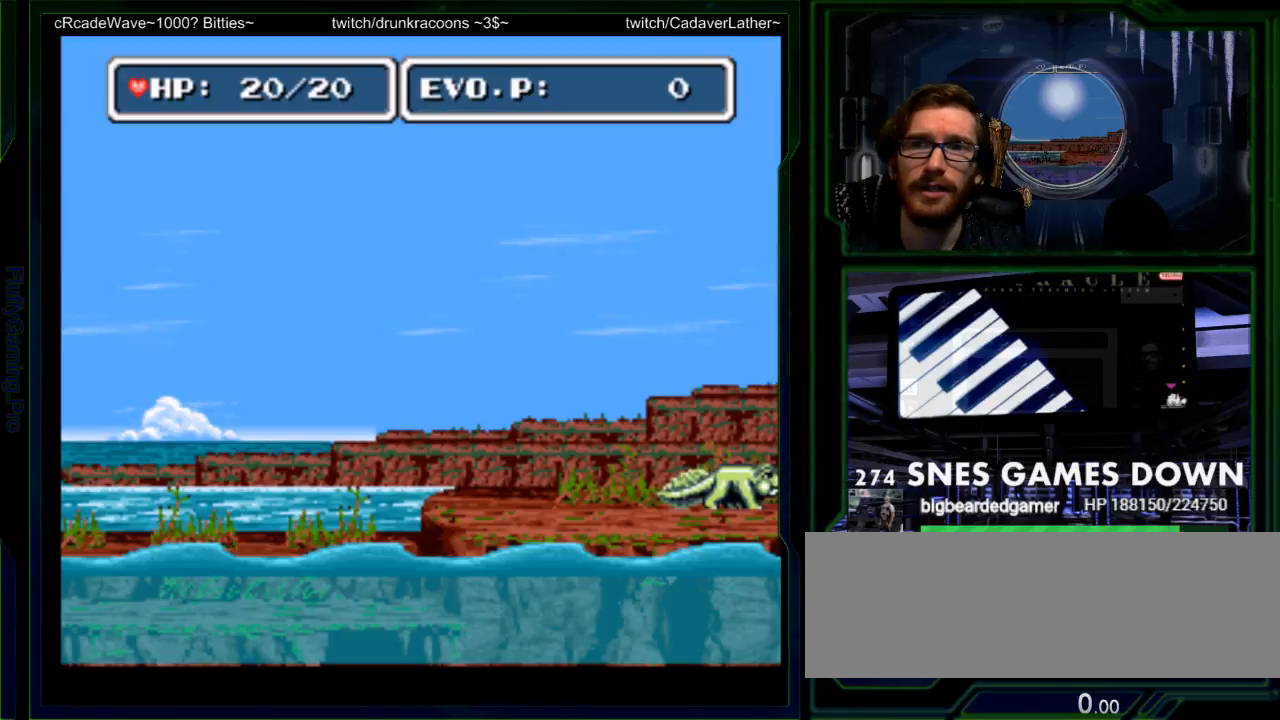
{"buttons": ["DPAD_RIGHT"], "events": [[83, "DPAD_LEFT", "up"], [150, "B", "down"], [183, "Y", "down"], [217, "X", "down"], [217, "Y", "up"], [233, "A", "down"], [233, "B", "up"], [300, "A", "up"], [300, "X", "up"], [333, "DPAD_RIGHT", "down"]]}
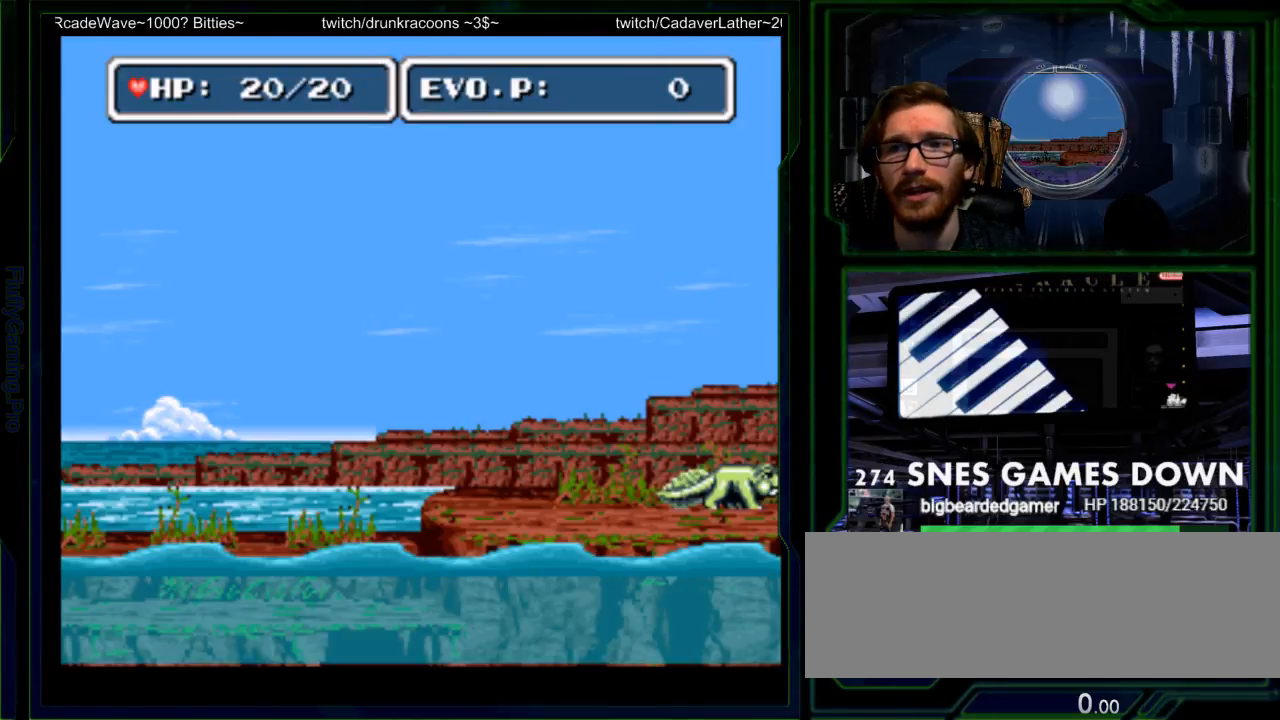
{"buttons": [], "events": [[150, "DPAD_RIGHT", "up"], [250, "DPAD_LEFT", "down"], [450, "DPAD_LEFT", "up"]]}
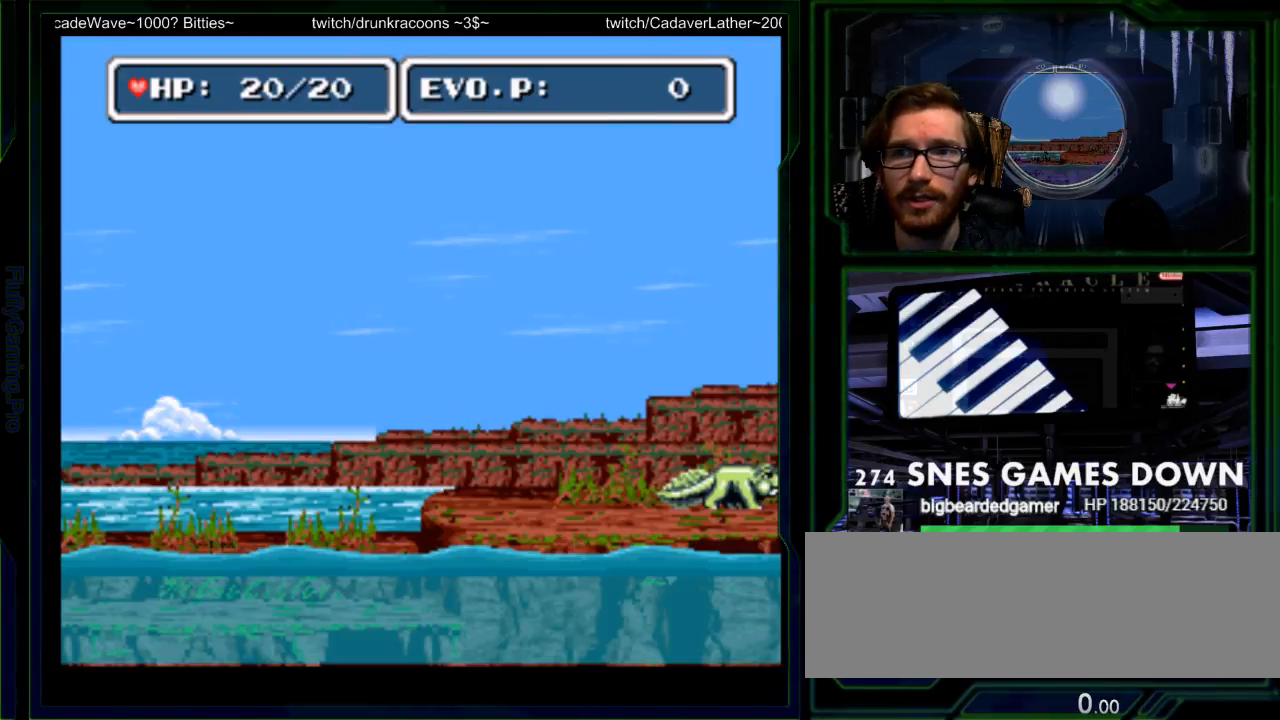
{"buttons": ["A", "Y", "DPAD_RIGHT"], "events": [[200, "DPAD_RIGHT", "down"], [333, "B", "down"], [367, "Y", "down"], [400, "X", "down"], [433, "A", "down"], [433, "B", "up"], [483, "X", "up"]]}
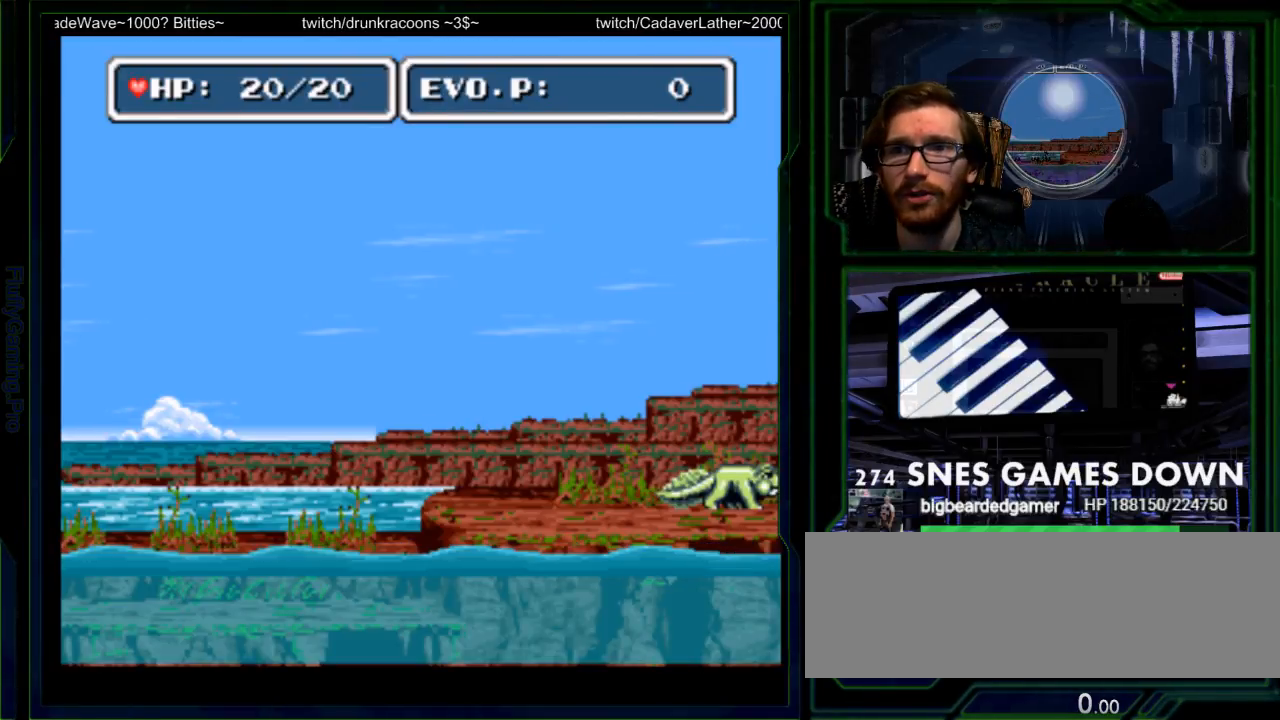
{"buttons": ["A", "DPAD_RIGHT"], "events": [[17, "A", "up"], [100, "Y", "up"], [183, "DPAD_RIGHT", "up"], [267, "B", "down"], [267, "Y", "down"], [333, "A", "down"], [333, "X", "down"], [333, "Y", "up"], [350, "B", "up"], [417, "X", "up"], [450, "DPAD_RIGHT", "down"]]}
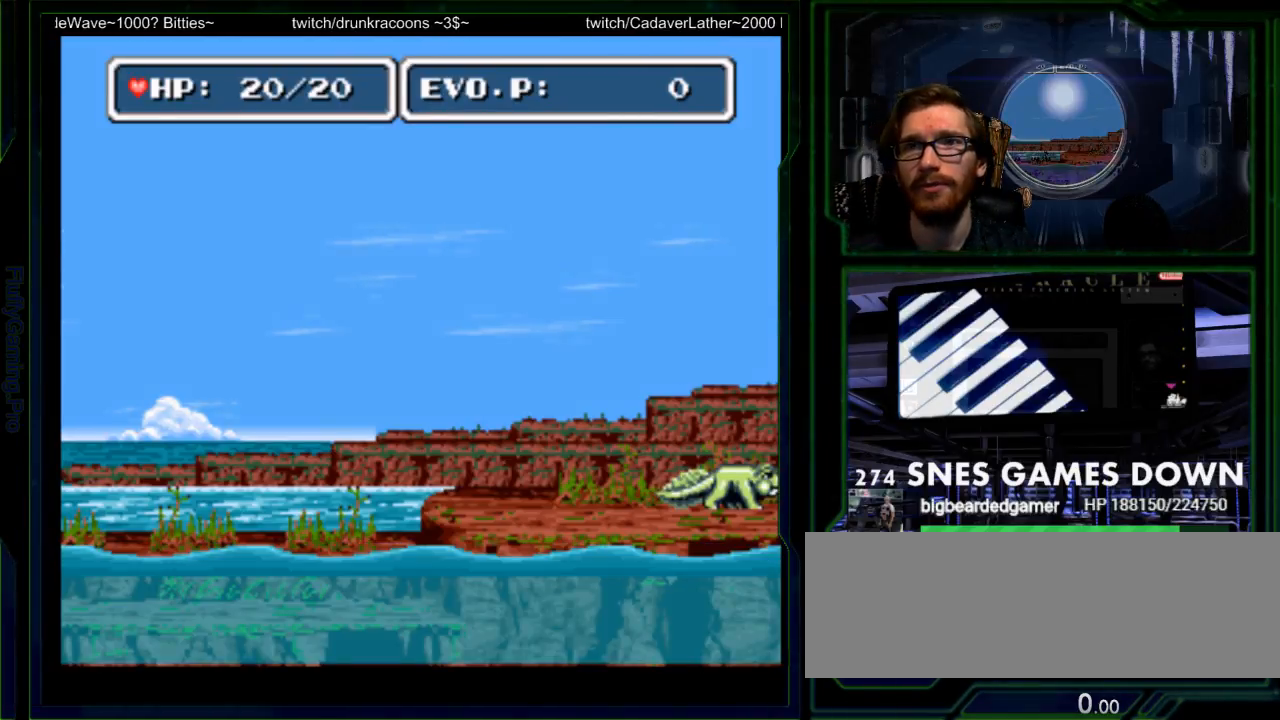
{"buttons": ["DPAD_RIGHT"], "events": [[17, "A", "up"], [17, "B", "down"], [50, "Y", "down"], [83, "A", "down"], [83, "X", "down"], [83, "Y", "up"], [117, "B", "up"], [183, "X", "up"], [217, "A", "up"], [300, "B", "down"], [333, "A", "down"], [333, "X", "down"], [367, "B", "up"], [400, "X", "up"], [450, "A", "up"]]}
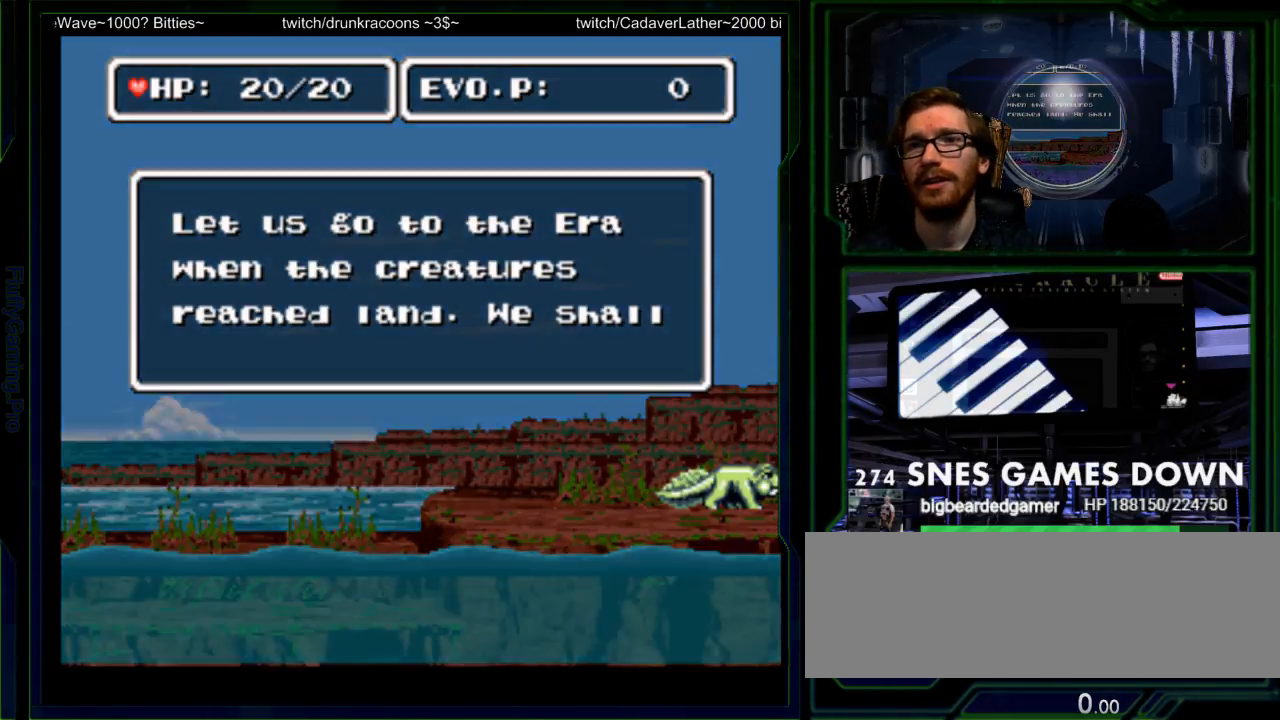
{"buttons": ["B"], "events": [[33, "B", "down"], [67, "Y", "down"], [100, "A", "down"], [100, "DPAD_RIGHT", "up"], [100, "X", "down"], [100, "Y", "up"], [133, "B", "up"], [150, "X", "up"], [183, "A", "up"], [250, "B", "down"], [250, "Y", "down"], [283, "X", "down"], [317, "A", "down"], [317, "Y", "up"], [350, "B", "up"], [383, "X", "up"], [417, "A", "up"], [483, "B", "down"]]}
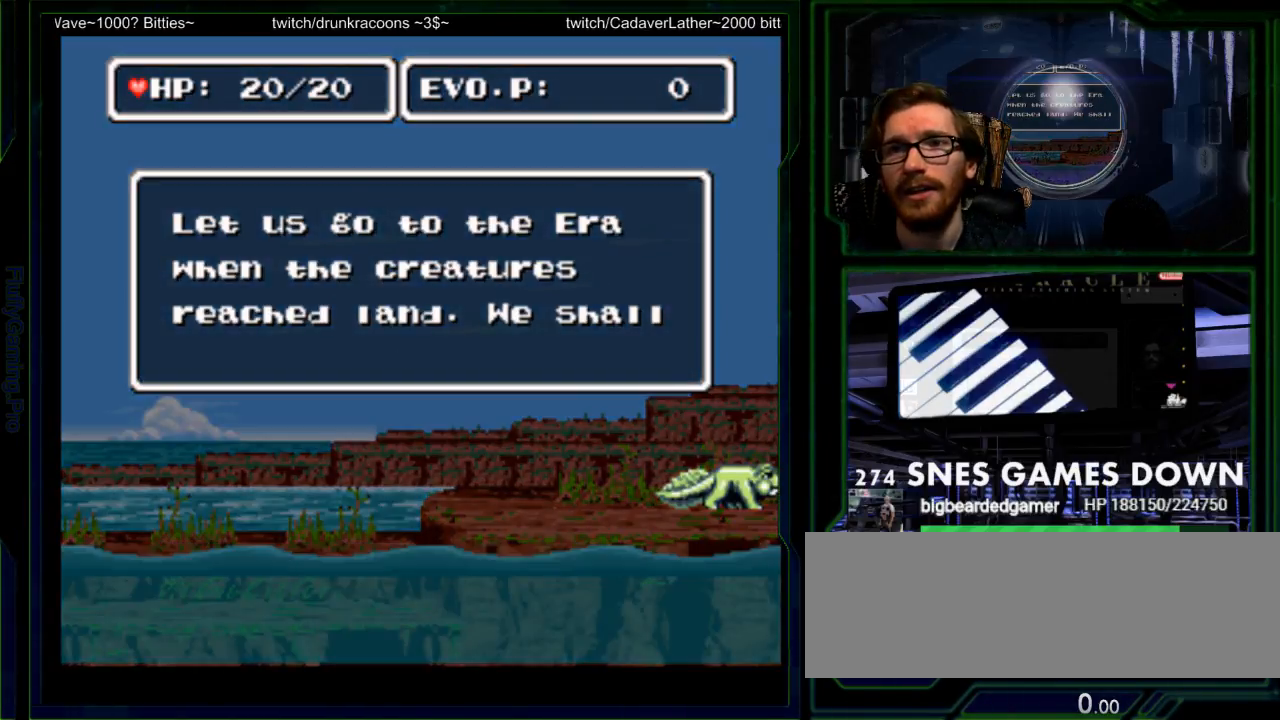
{"buttons": ["B"], "events": [[50, "A", "down"], [50, "B", "up"], [50, "X", "down"], [100, "X", "up"], [167, "A", "up"], [233, "B", "down"], [300, "A", "down"], [300, "B", "up"], [300, "X", "down"], [367, "X", "up"], [400, "A", "up"], [450, "B", "down"]]}
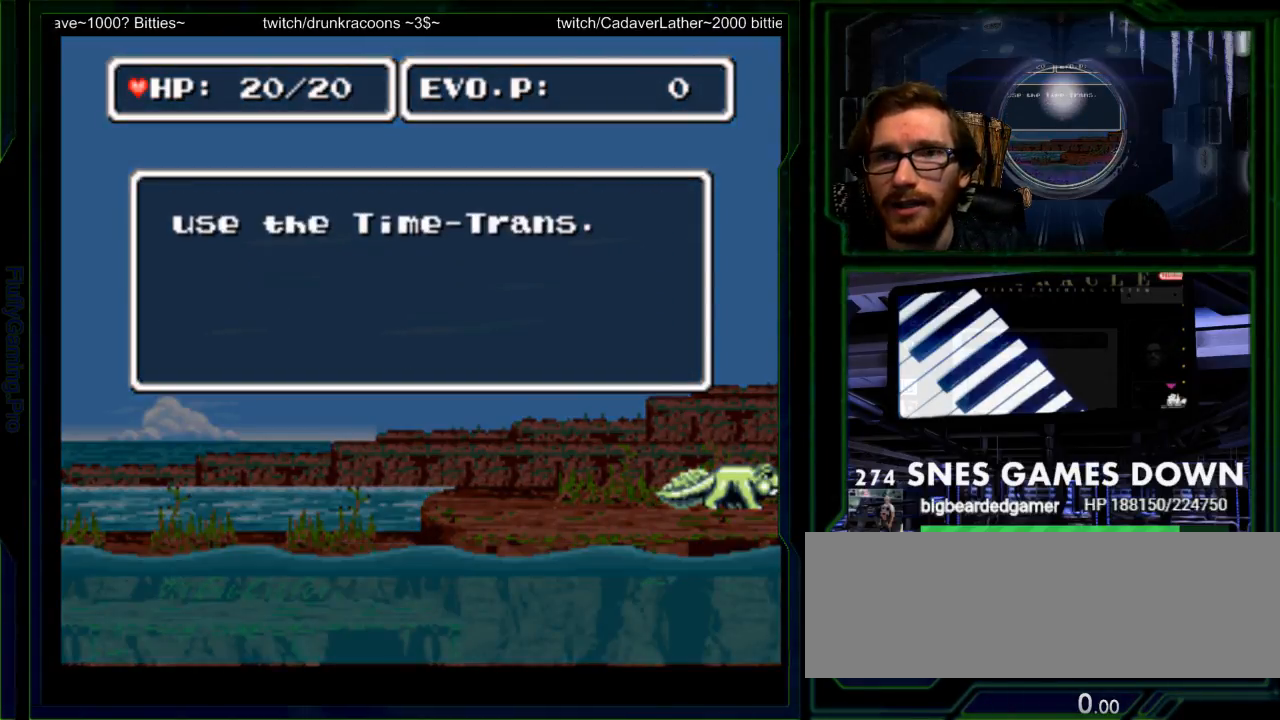
{"buttons": ["A", "X"], "events": [[17, "A", "down"], [17, "B", "up"], [17, "X", "down"], [83, "X", "up"], [117, "A", "up"], [183, "B", "down"], [217, "Y", "down"], [250, "X", "down"], [250, "Y", "up"], [283, "A", "down"], [283, "B", "up"], [350, "X", "up"], [367, "A", "up"], [433, "B", "down"], [467, "Y", "down"], [500, "A", "down"], [500, "B", "up"], [500, "X", "down"], [500, "Y", "up"]]}
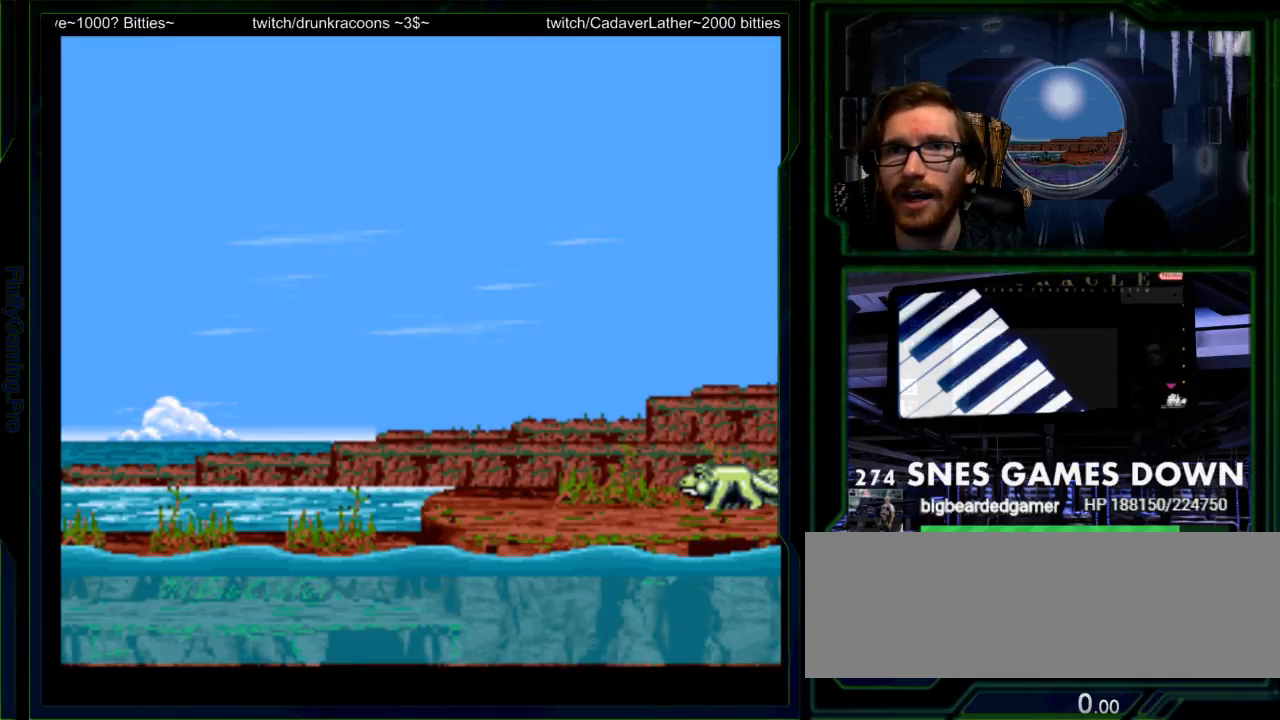
{"buttons": ["DPAD_DOWN", "DPAD_RIGHT"], "events": [[67, "X", "up"], [100, "A", "up"], [167, "B", "down"], [233, "A", "down"], [233, "B", "up"], [233, "X", "down"], [250, "X", "up"], [283, "A", "up"], [317, "DPAD_RIGHT", "down"], [433, "DPAD_DOWN", "down"]]}
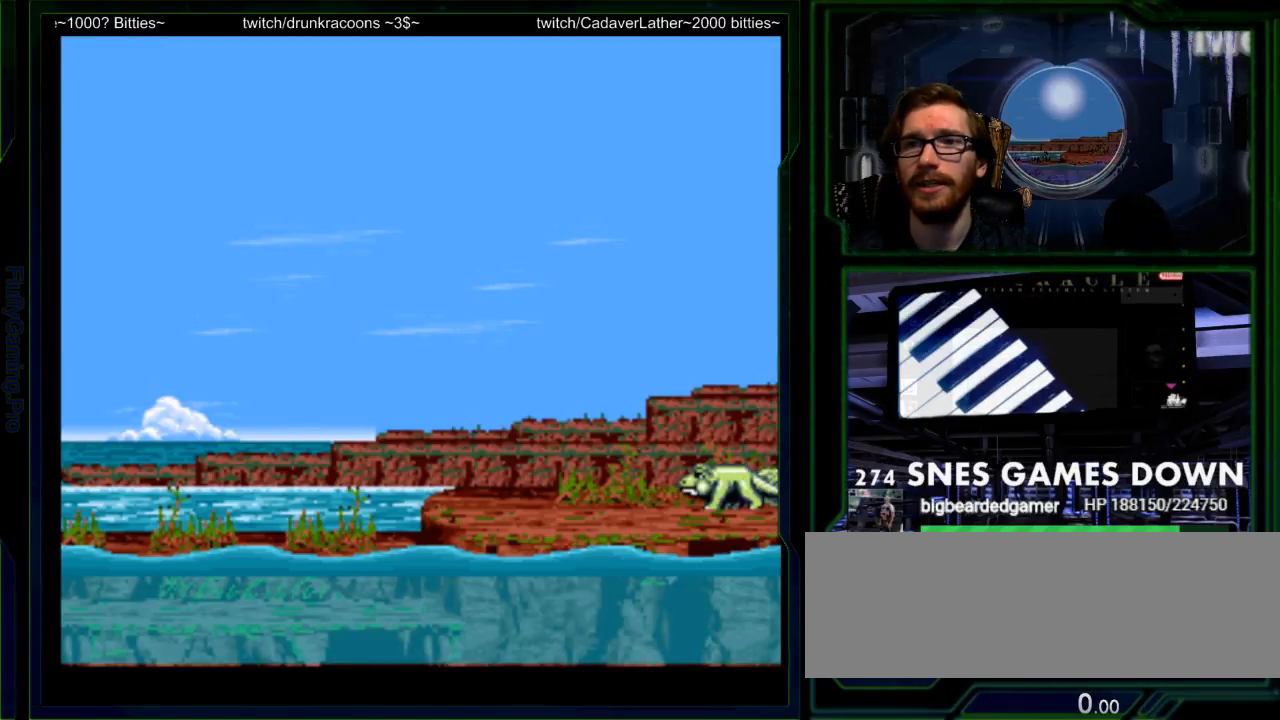
{"buttons": []}
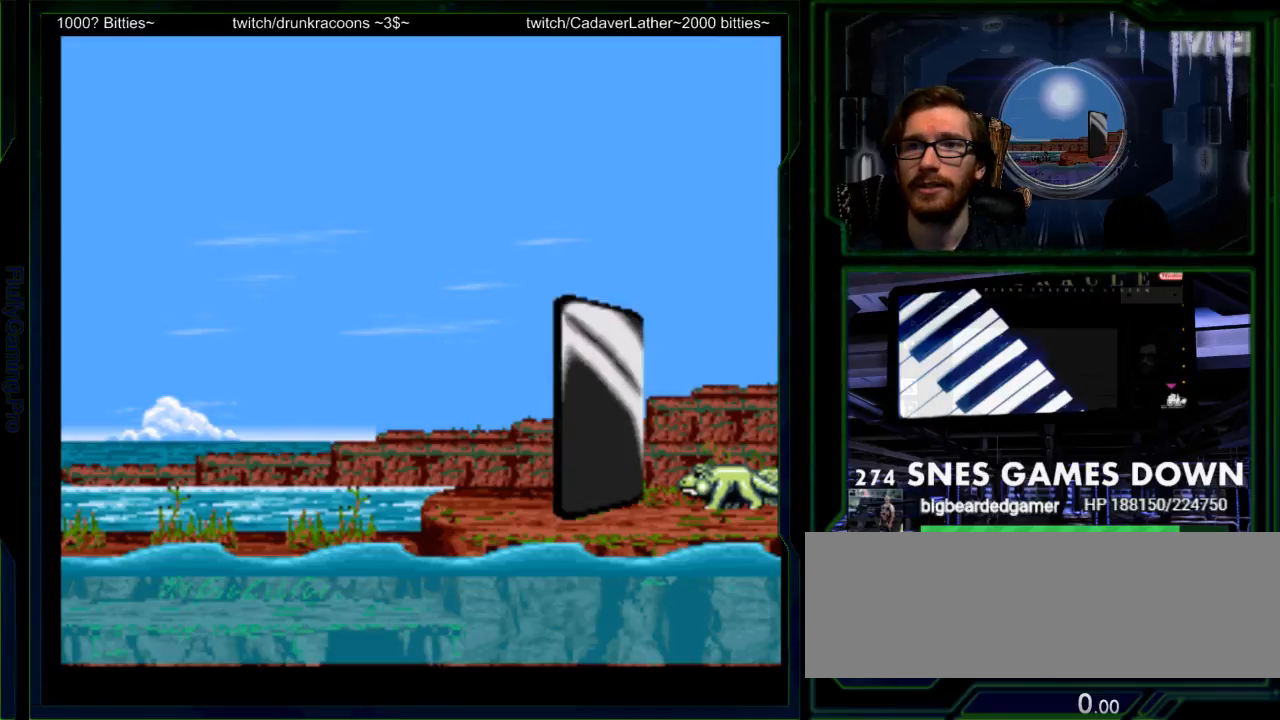
{"buttons": ["B"], "events": [[317, "Y", "down"], [383, "A", "down"], [383, "X", "down"], [383, "Y", "up"], [433, "A", "up"], [433, "X", "up"], [500, "B", "down"]]}
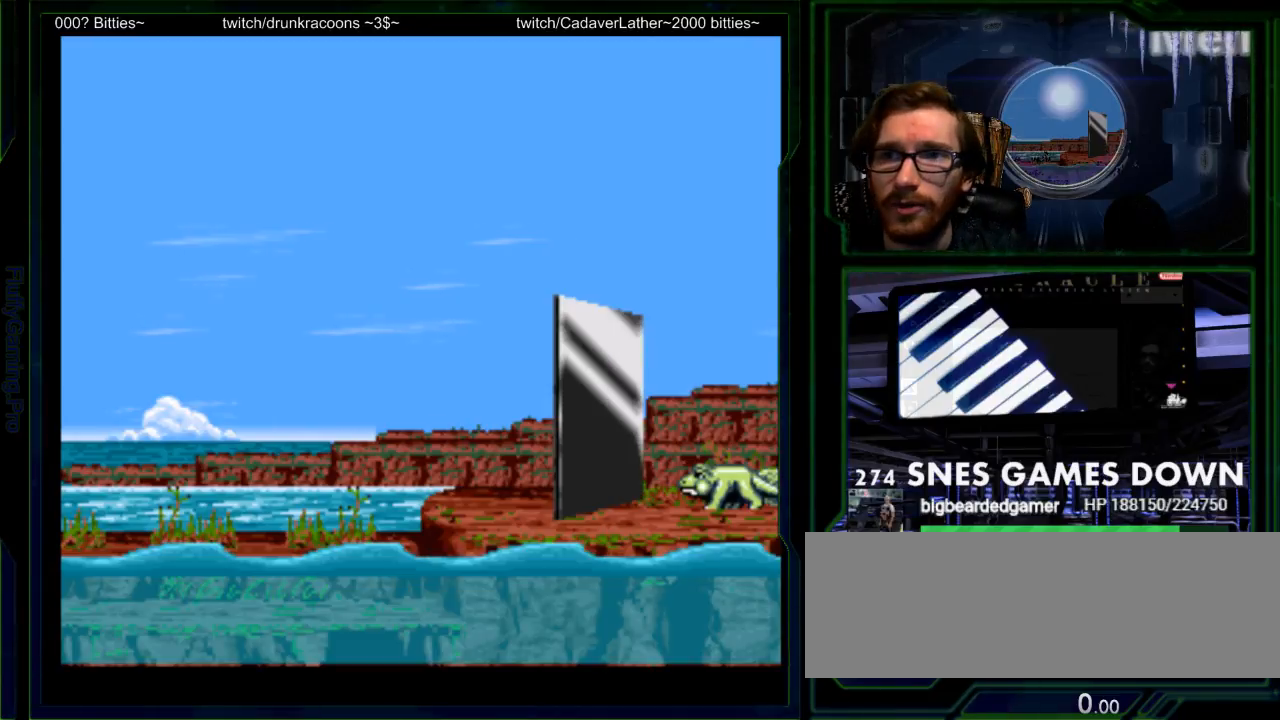
{"buttons": [], "events": [[100, "X", "down"], [133, "A", "down"], [133, "B", "up"], [167, "X", "up"], [183, "Y", "down"], [233, "A", "up"], [300, "B", "down"], [333, "Y", "up"], [367, "A", "down"], [367, "B", "up"], [367, "X", "down"], [383, "X", "up"], [417, "A", "up"]]}
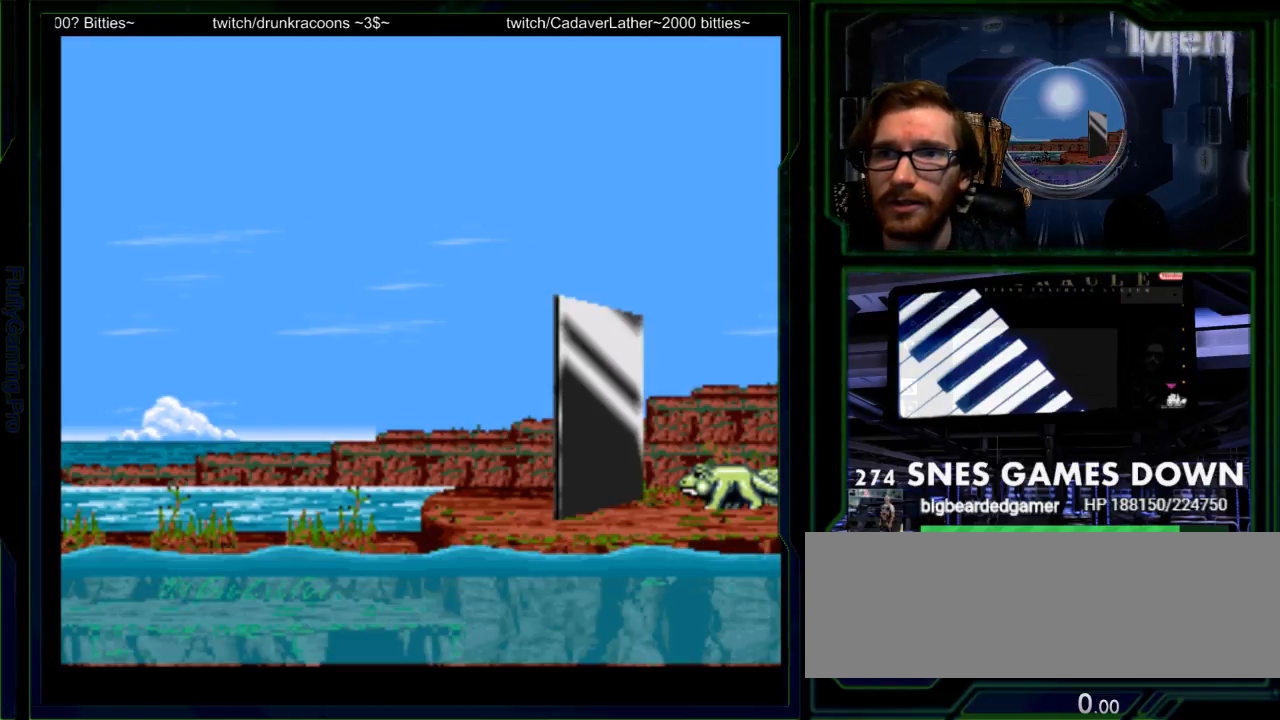
{"buttons": [], "events": [[83, "Y", "down"], [117, "A", "down"], [117, "X", "down"], [117, "Y", "up"], [150, "X", "up"], [300, "A", "up"]]}
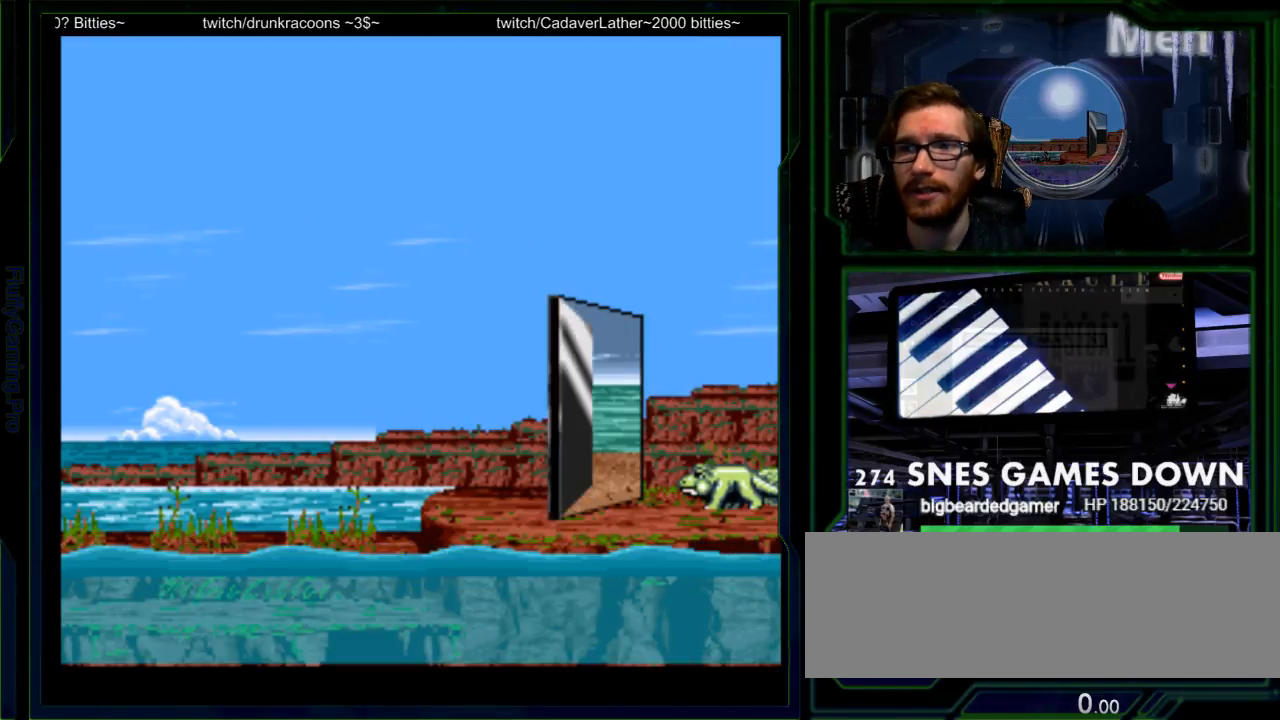
{"buttons": [], "events": []}